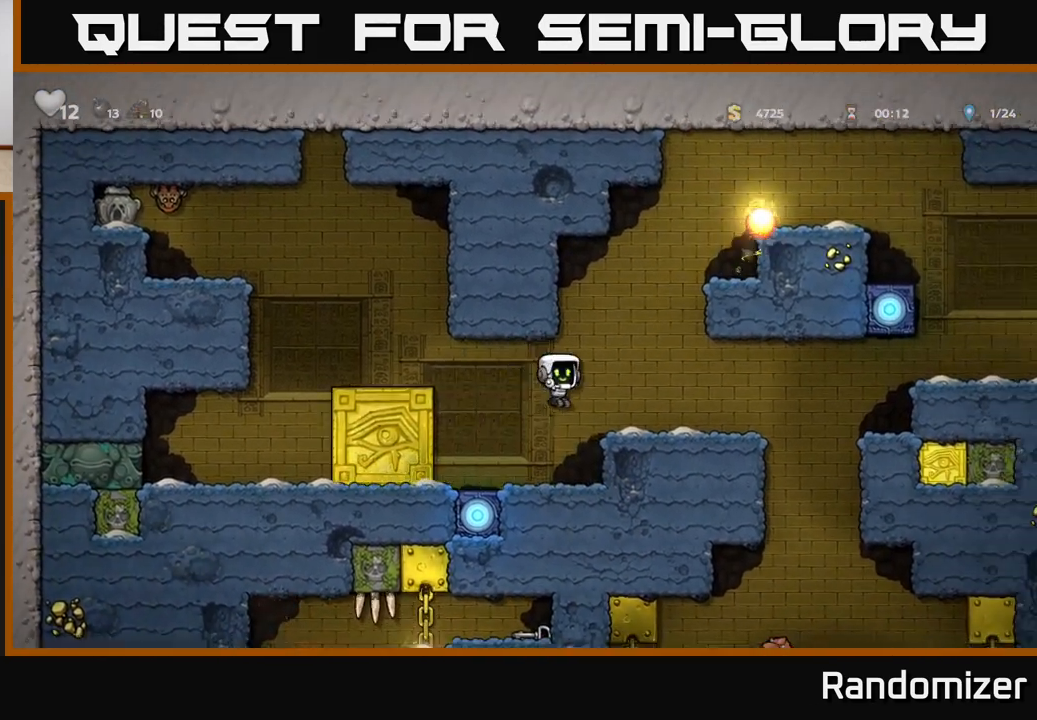
Gameplay with a controller (Xbox layout); each line is a JSON object with the inputs held at the frame after it. "events" lists button and stick changes between this image and that frame as [ms after this image, input, new state], when the widget could be followed in between.
{"buttons": [], "left_stick": "right", "right_stick": "center", "events": [[217, "left_stick", "center"], [433, "left_stick", "right"]]}
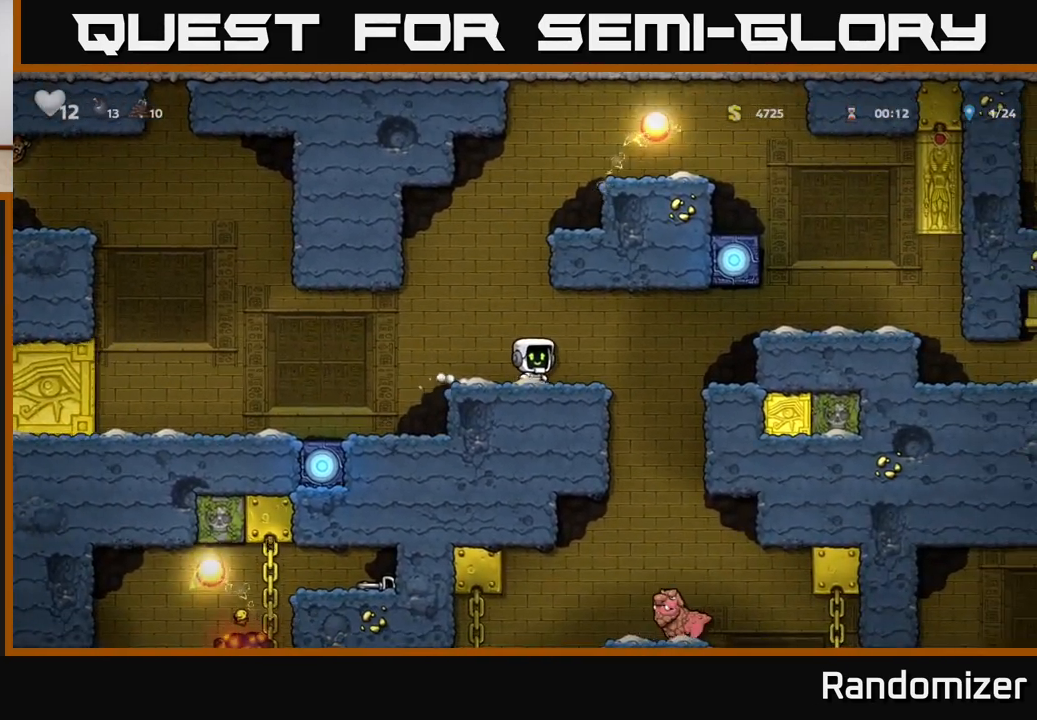
{"buttons": [], "left_stick": "right", "right_stick": "center", "events": [[67, "left_stick", "center"], [317, "left_stick", "right"]]}
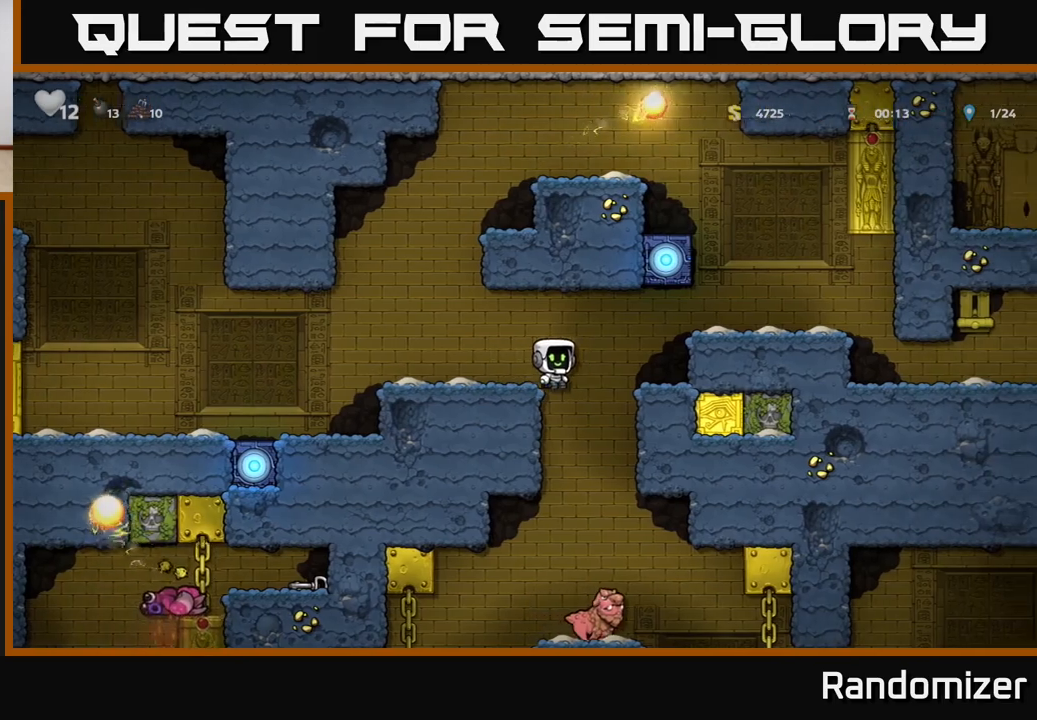
{"buttons": [], "left_stick": "down", "right_stick": "center", "events": [[317, "left_stick", "down"]]}
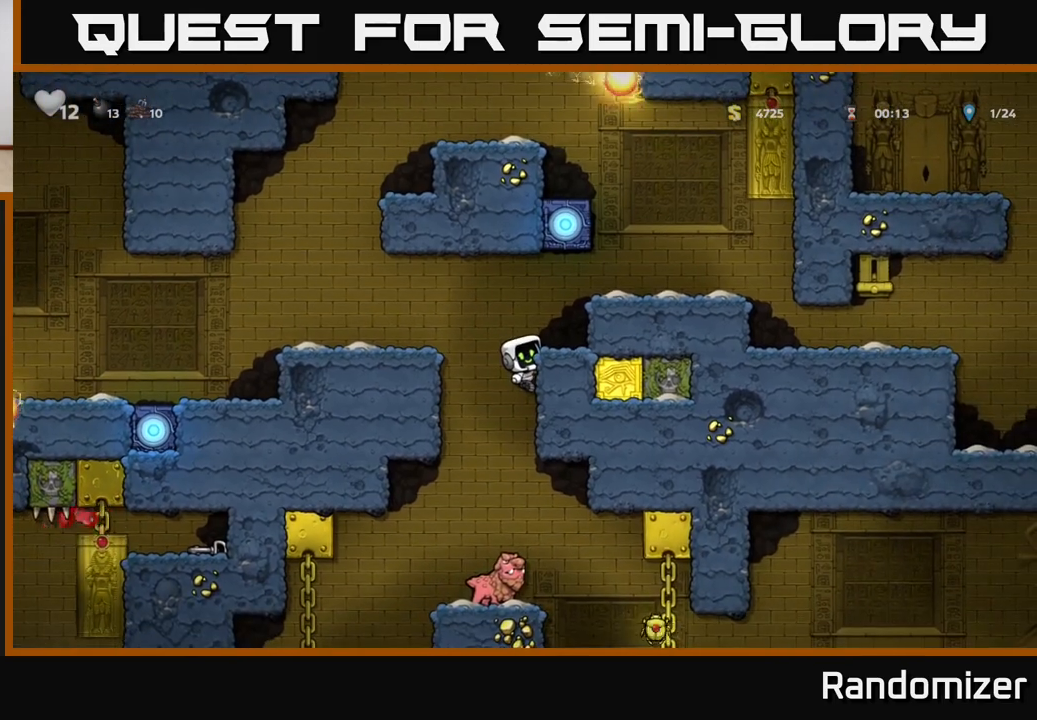
{"buttons": [], "left_stick": "down", "right_stick": "center", "events": []}
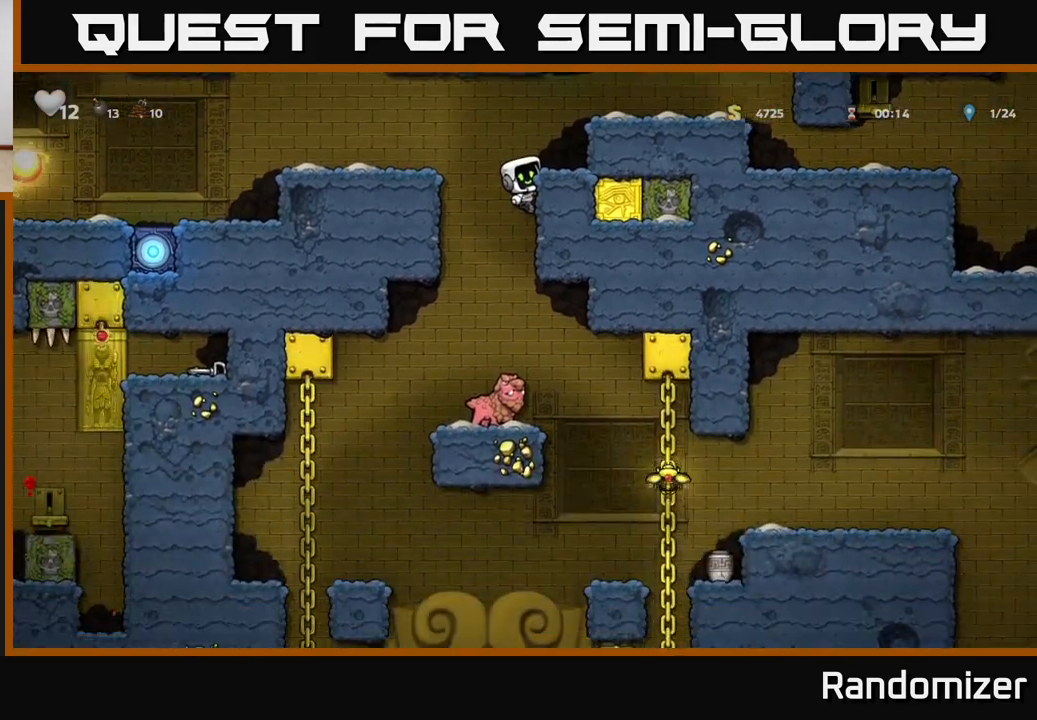
{"buttons": [], "left_stick": "down", "right_stick": "center", "events": []}
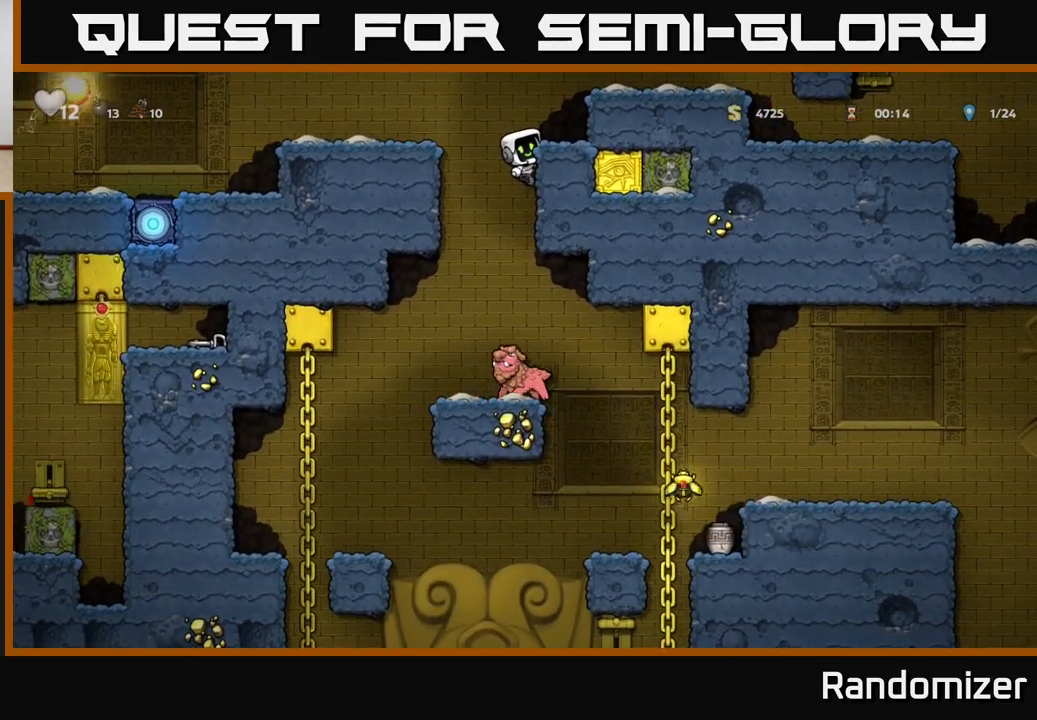
{"buttons": [], "left_stick": "down", "right_stick": "center", "events": []}
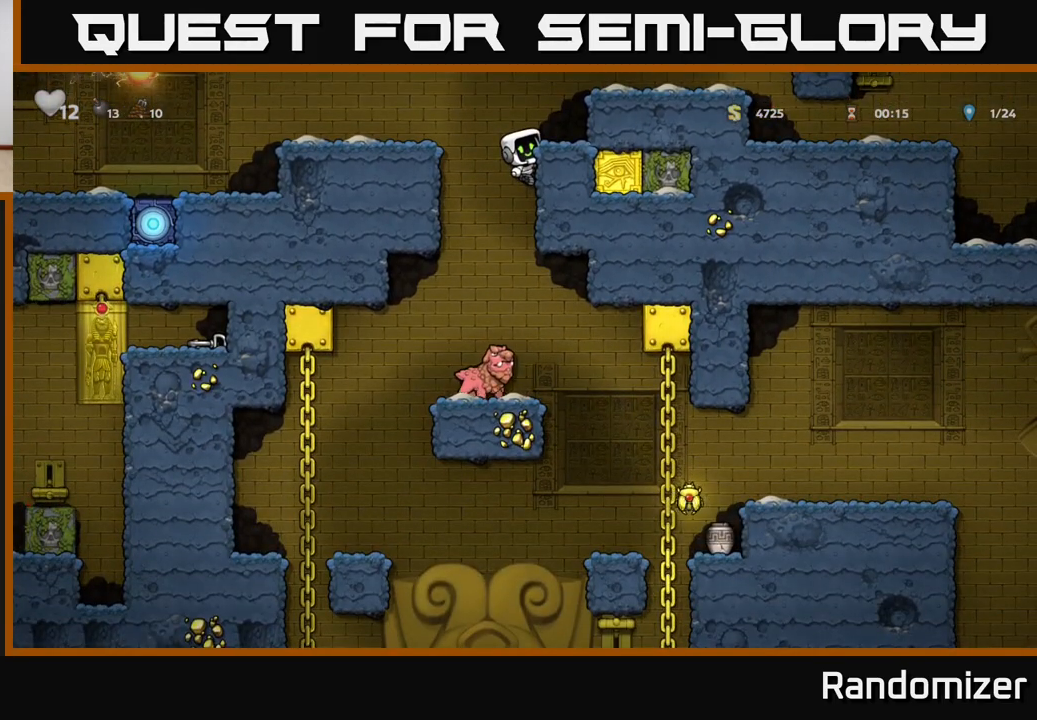
{"buttons": [], "left_stick": "down", "right_stick": "center", "events": []}
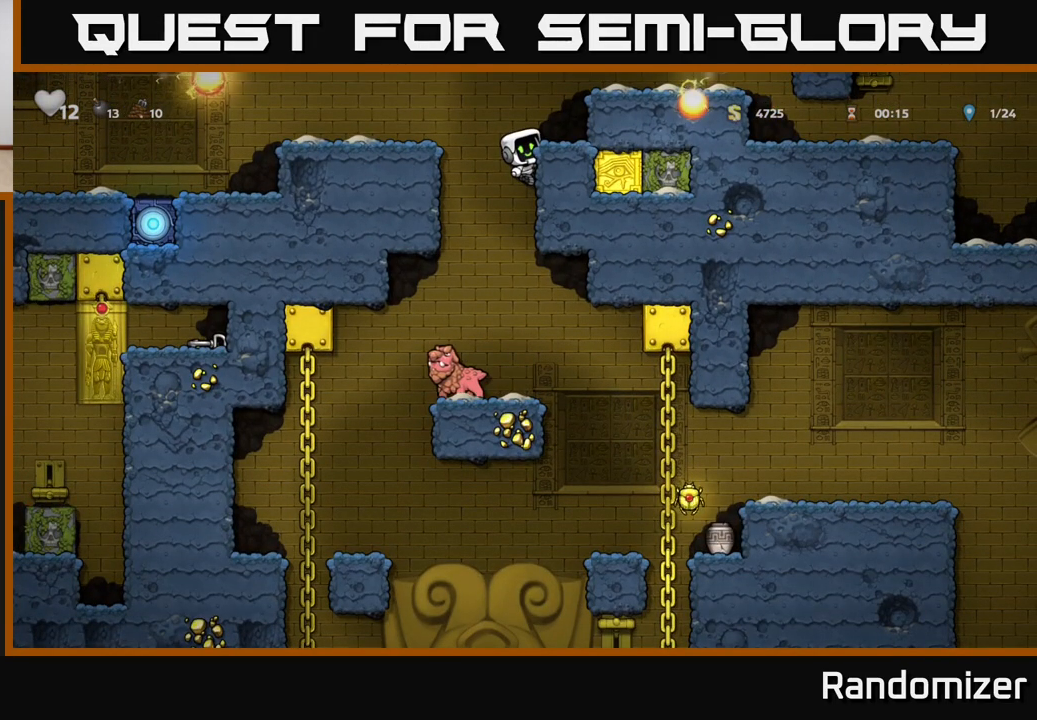
{"buttons": [], "left_stick": "left", "right_stick": "center", "events": [[167, "A", "down"], [283, "A", "up"], [417, "left_stick", "center"], [500, "left_stick", "left"]]}
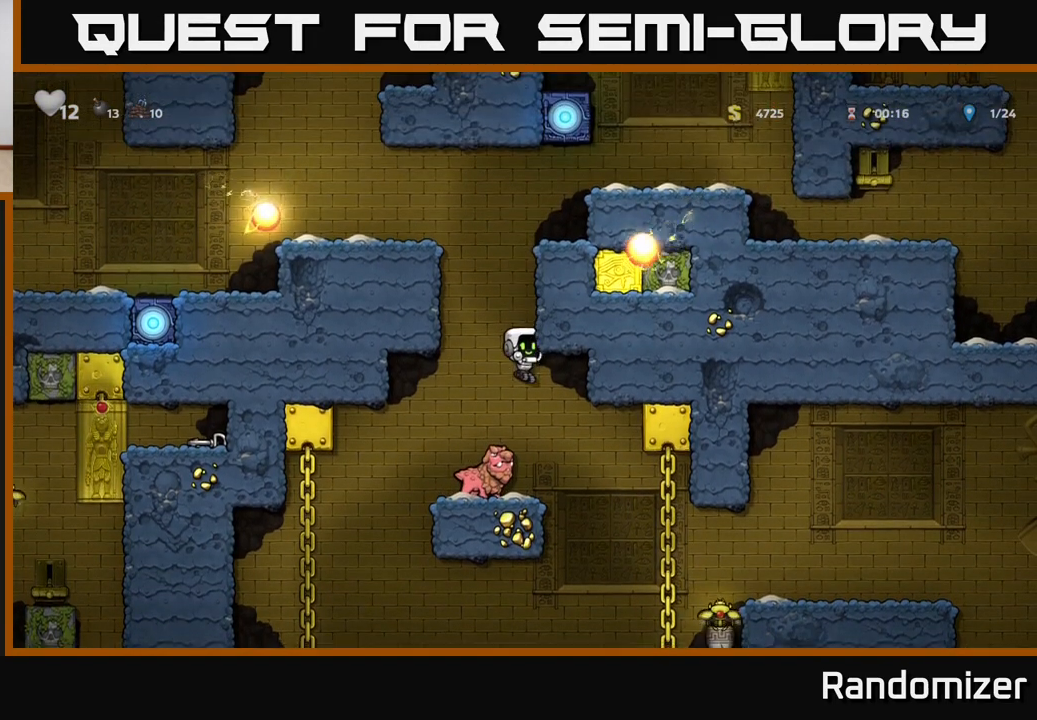
{"buttons": [], "left_stick": "center", "right_stick": "center", "events": [[133, "left_stick", "center"]]}
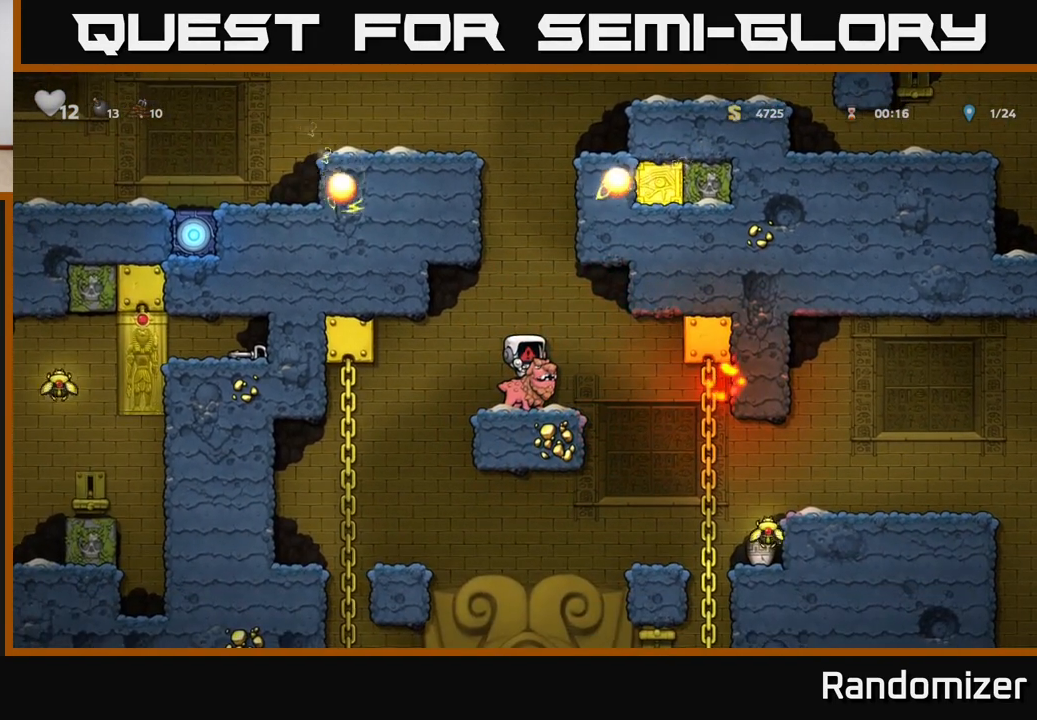
{"buttons": [], "left_stick": "center", "right_stick": "center", "events": []}
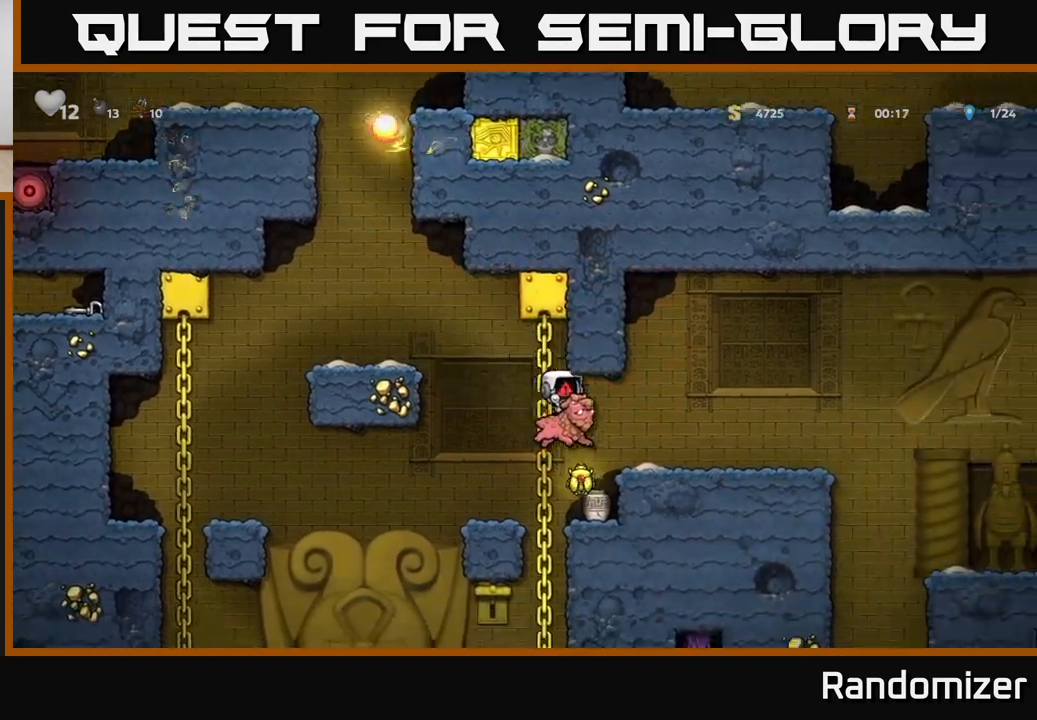
{"buttons": [], "left_stick": "center", "right_stick": "center", "events": []}
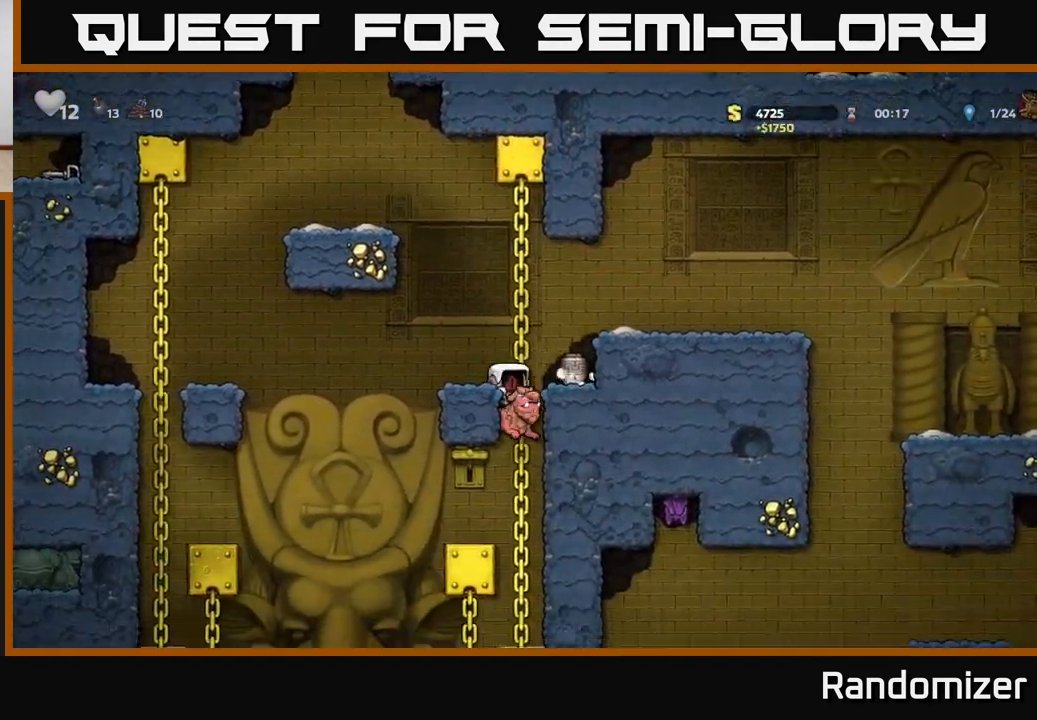
{"buttons": [], "left_stick": "center", "right_stick": "center", "events": []}
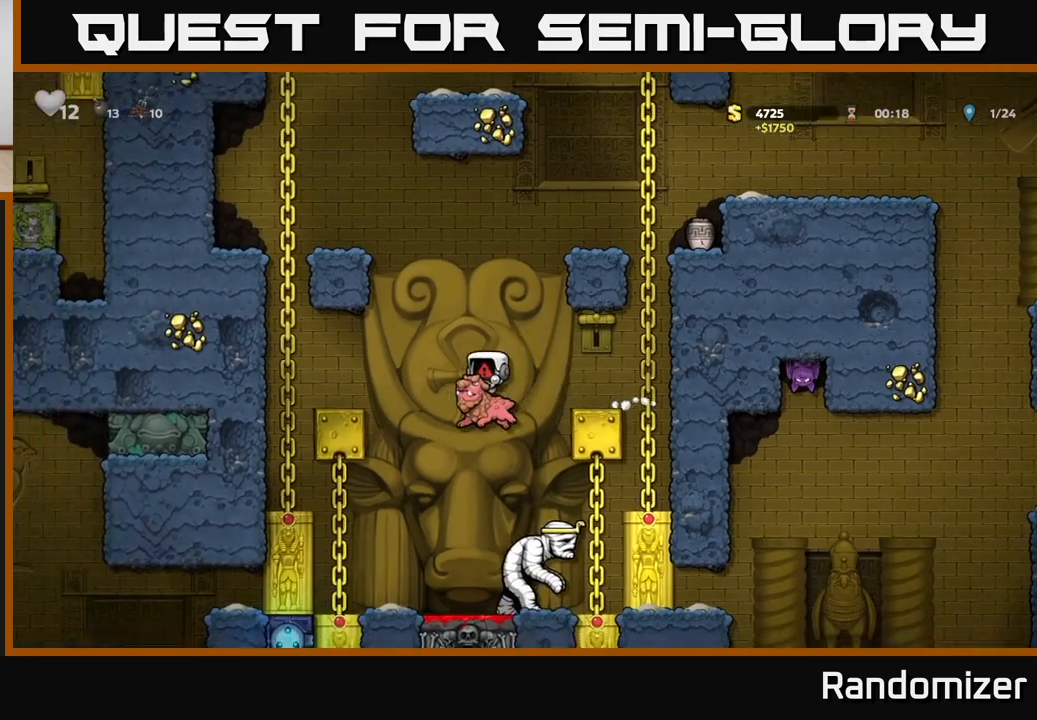
{"buttons": [], "left_stick": "center", "right_stick": "center", "events": []}
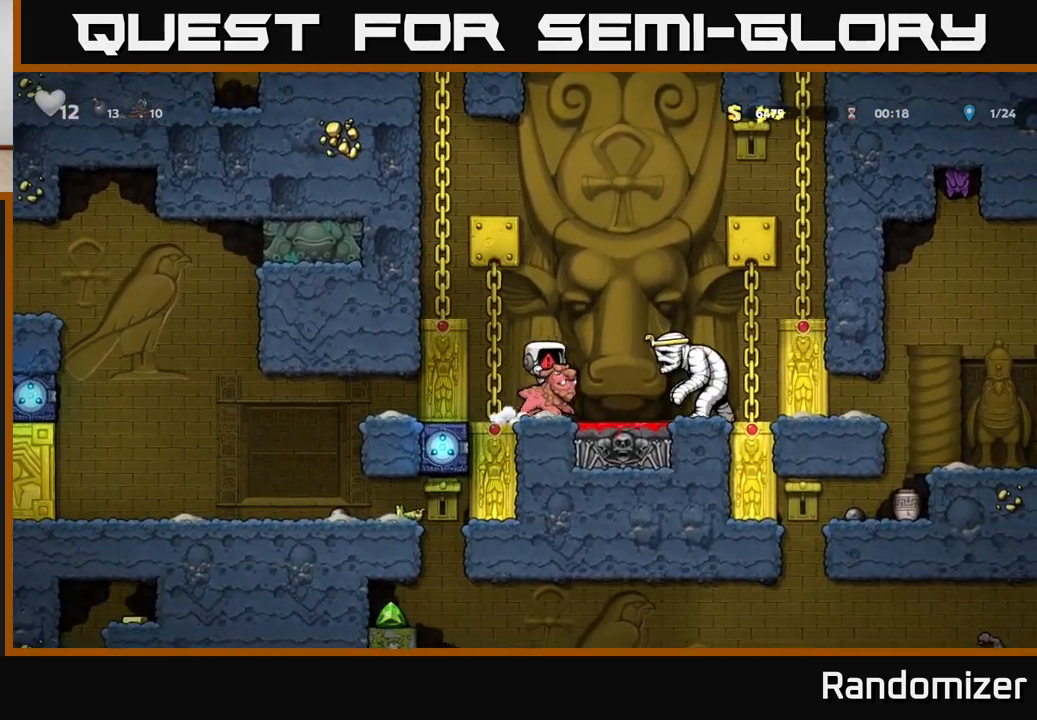
{"buttons": ["A"], "left_stick": "right", "right_stick": "center", "events": [[200, "A", "down"], [483, "left_stick", "right"]]}
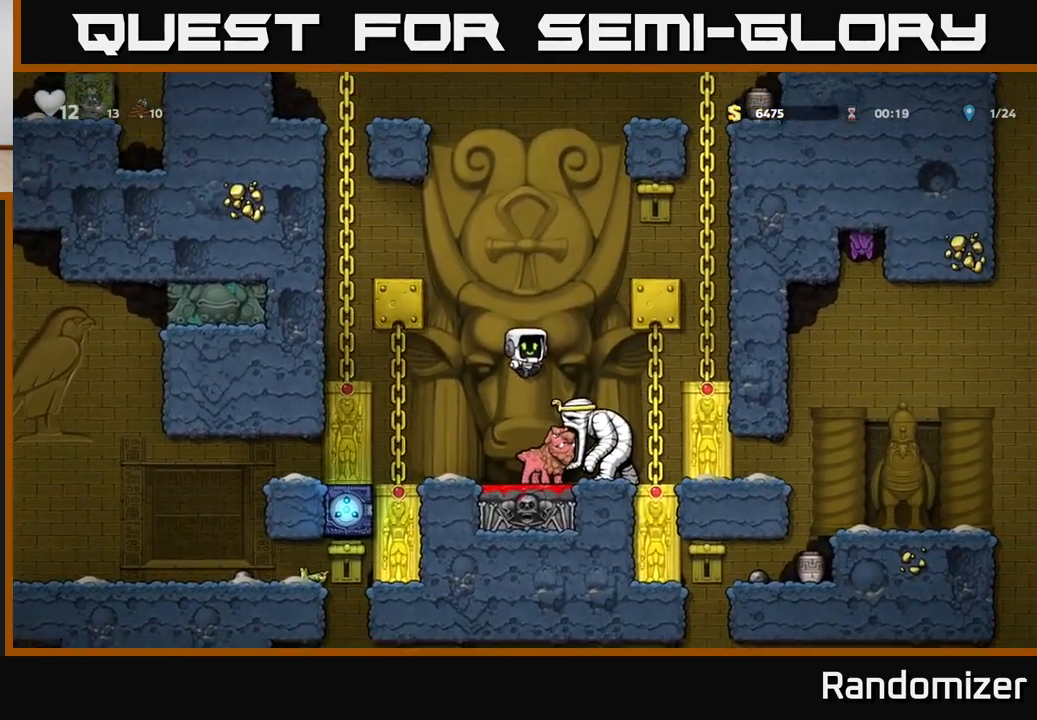
{"buttons": [], "left_stick": "right", "right_stick": "center", "events": [[417, "A", "up"]]}
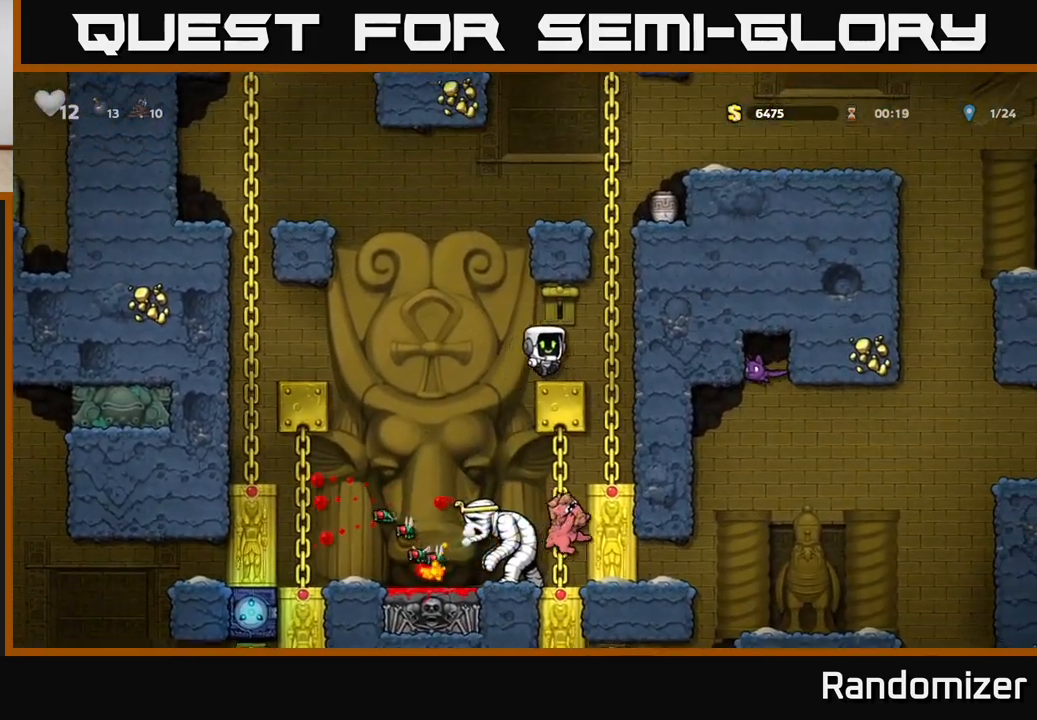
{"buttons": [], "left_stick": "center", "right_stick": "center", "events": [[33, "A", "down"], [200, "A", "up"], [233, "left_stick", "center"]]}
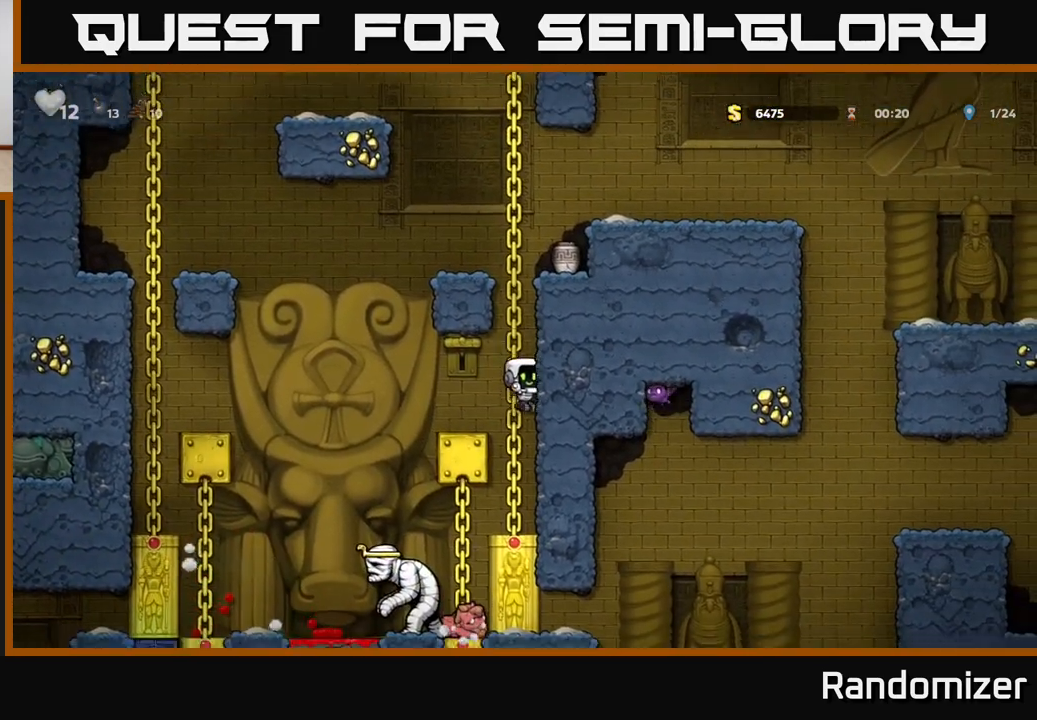
{"buttons": [], "left_stick": "center", "right_stick": "center", "events": [[17, "left_stick", "left"], [183, "left_stick", "center"]]}
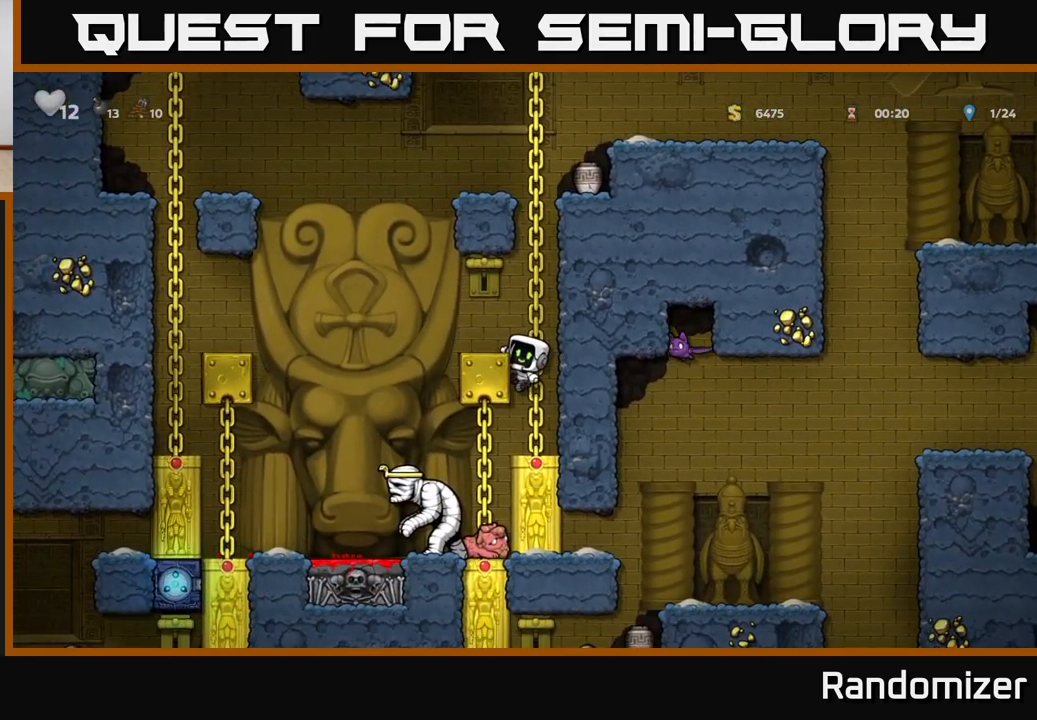
{"buttons": [], "left_stick": "center", "right_stick": "center", "events": []}
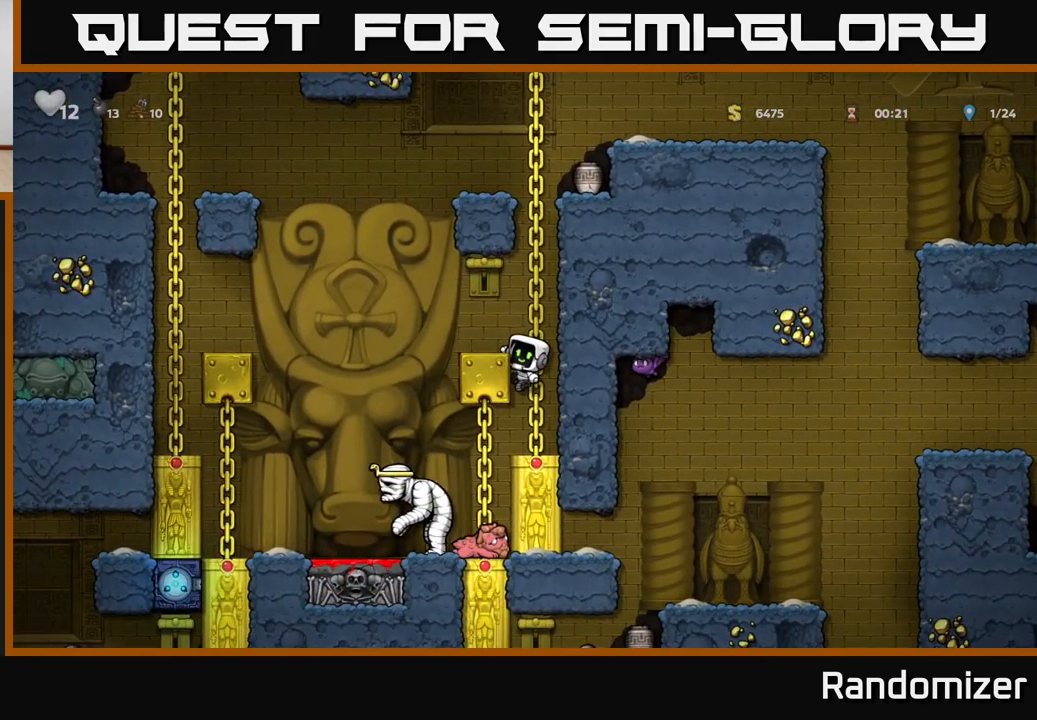
{"buttons": [], "left_stick": "up", "right_stick": "center", "events": [[33, "A", "down"], [67, "left_stick", "up"], [183, "left_stick", "up-right"], [217, "A", "up"], [417, "left_stick", "up"]]}
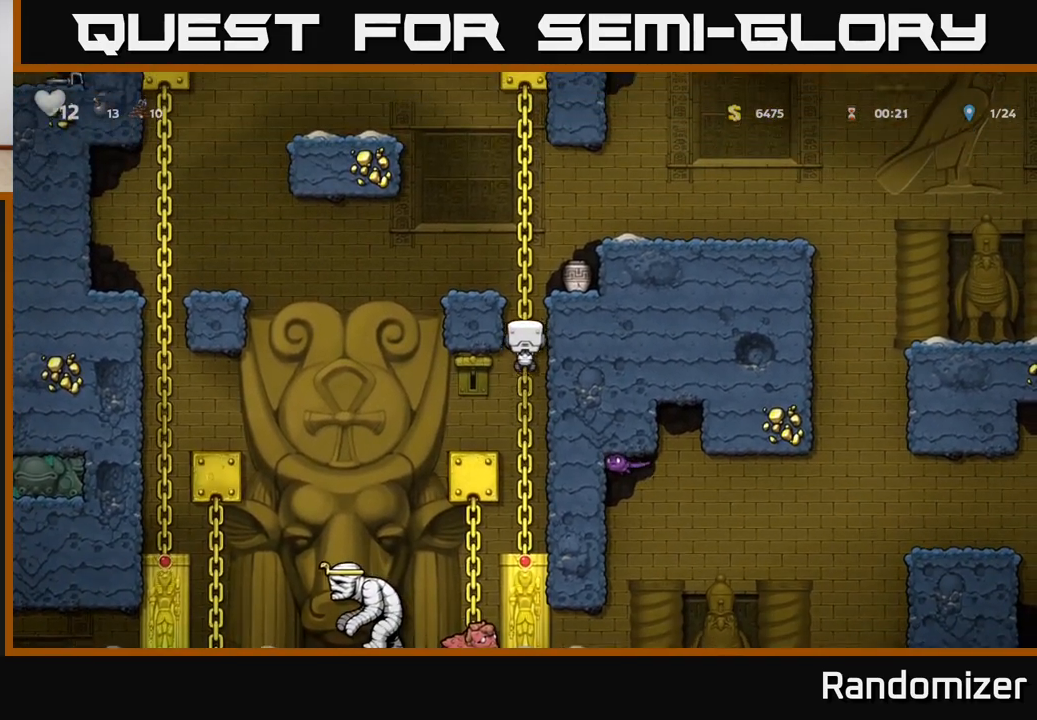
{"buttons": [], "left_stick": "center", "right_stick": "center", "events": [[50, "A", "down"], [200, "A", "up"], [250, "left_stick", "right"], [333, "left_stick", "center"]]}
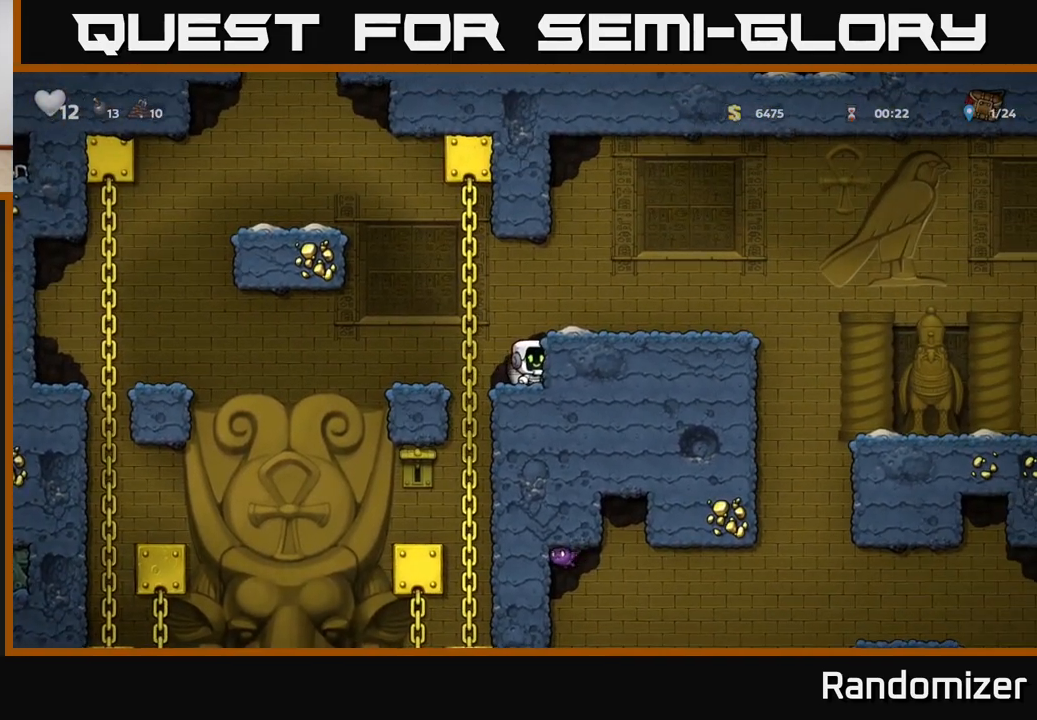
{"buttons": [], "left_stick": "up-left", "right_stick": "center", "events": [[17, "left_stick", "down"], [133, "X", "down"], [233, "X", "up"], [283, "left_stick", "up-left"], [333, "A", "down"], [450, "A", "up"]]}
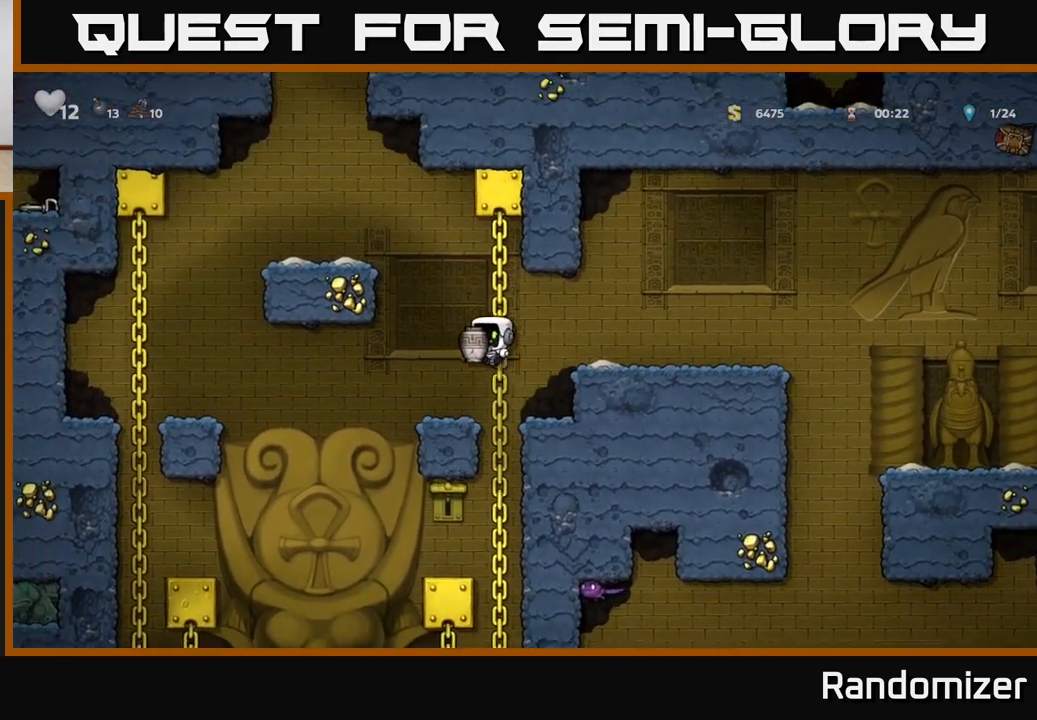
{"buttons": [], "left_stick": "left", "right_stick": "center", "events": [[100, "left_stick", "center"], [500, "left_stick", "left"]]}
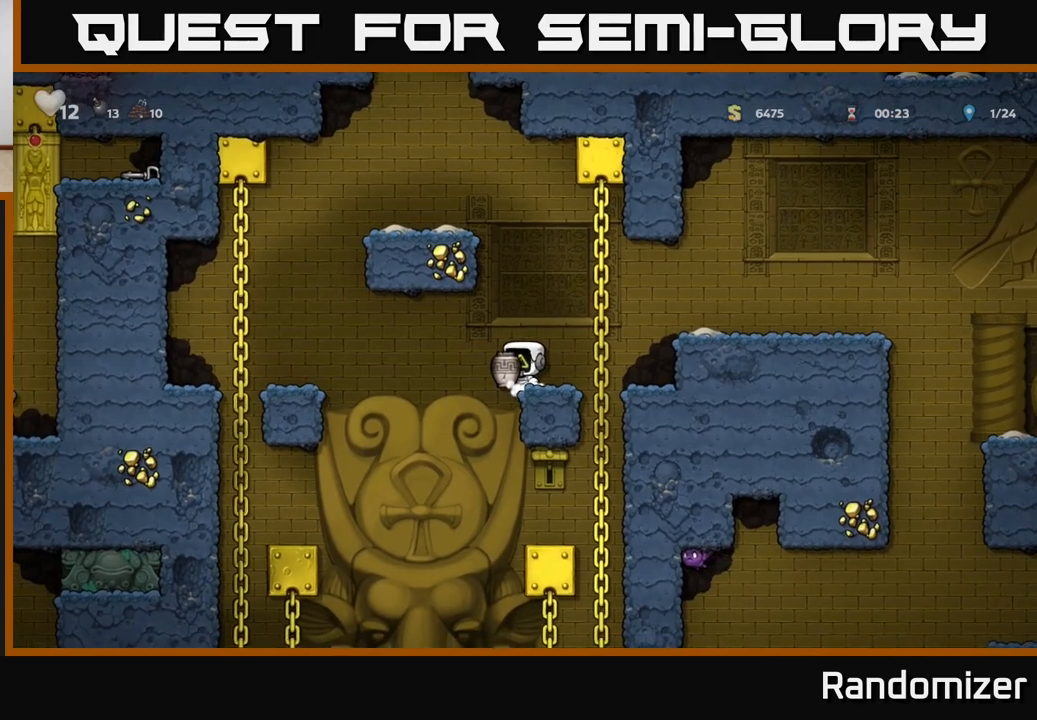
{"buttons": [], "left_stick": "right", "right_stick": "center", "events": [[167, "left_stick", "center"], [383, "left_stick", "right"]]}
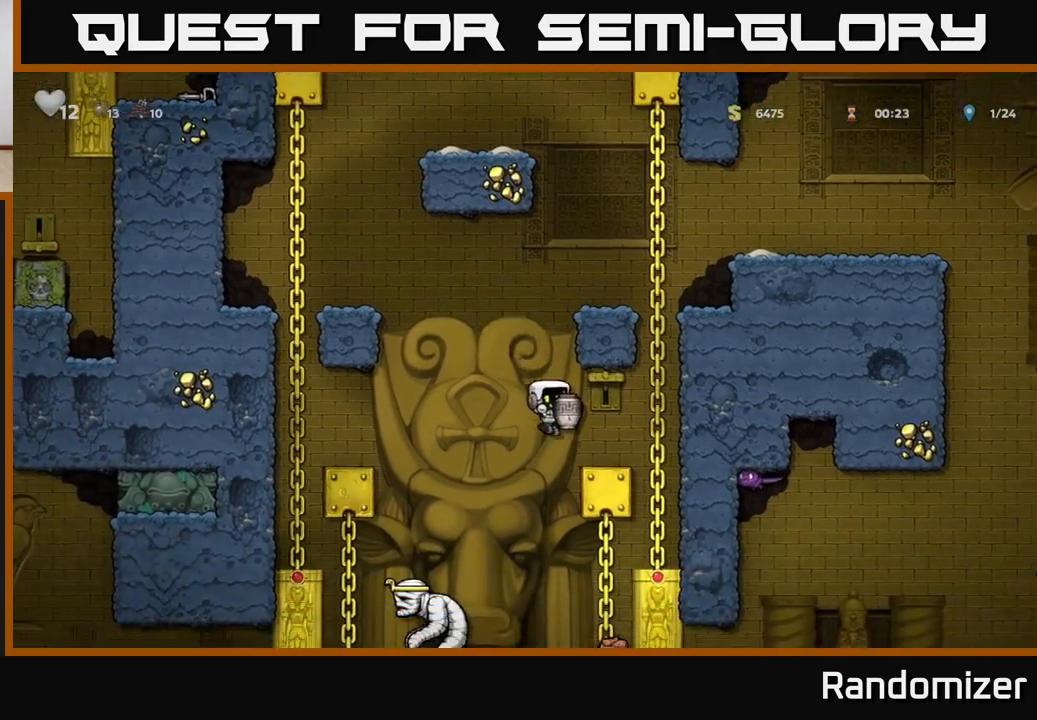
{"buttons": [], "left_stick": "center", "right_stick": "center", "events": [[150, "left_stick", "left"], [283, "left_stick", "center"]]}
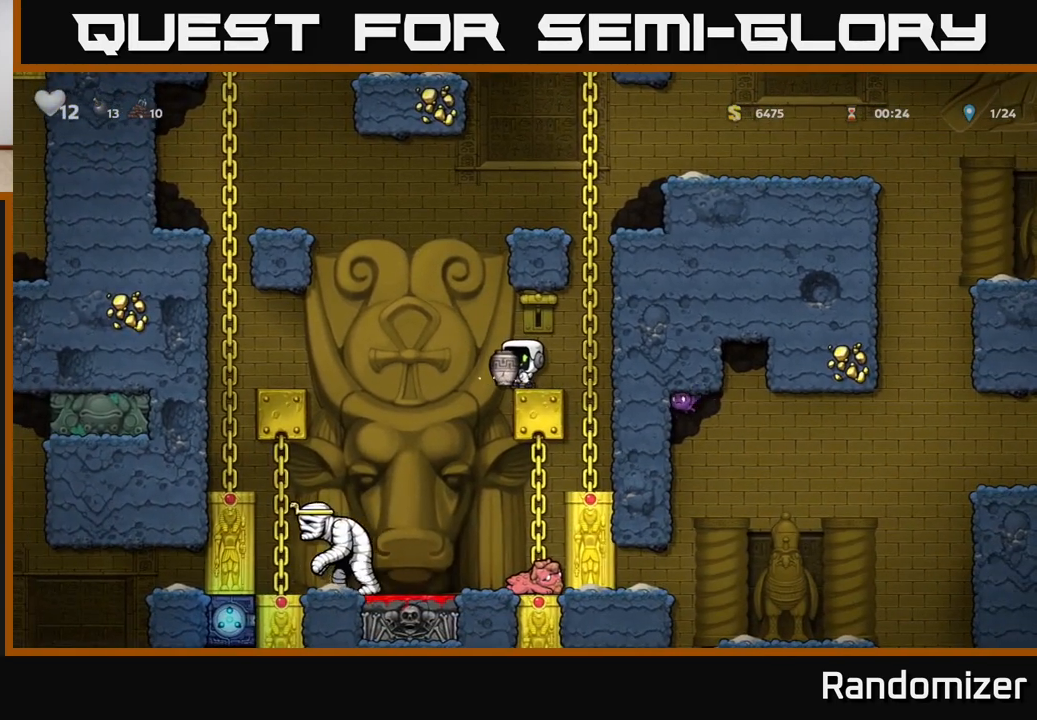
{"buttons": [], "left_stick": "center", "right_stick": "center", "events": []}
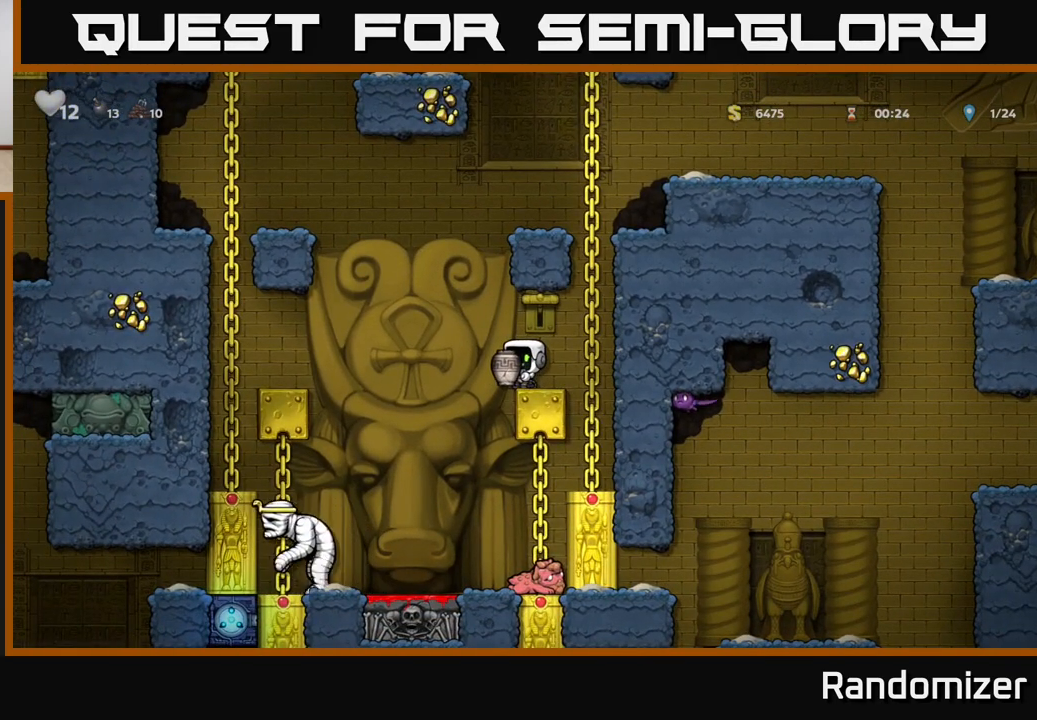
{"buttons": [], "left_stick": "center", "right_stick": "center", "events": []}
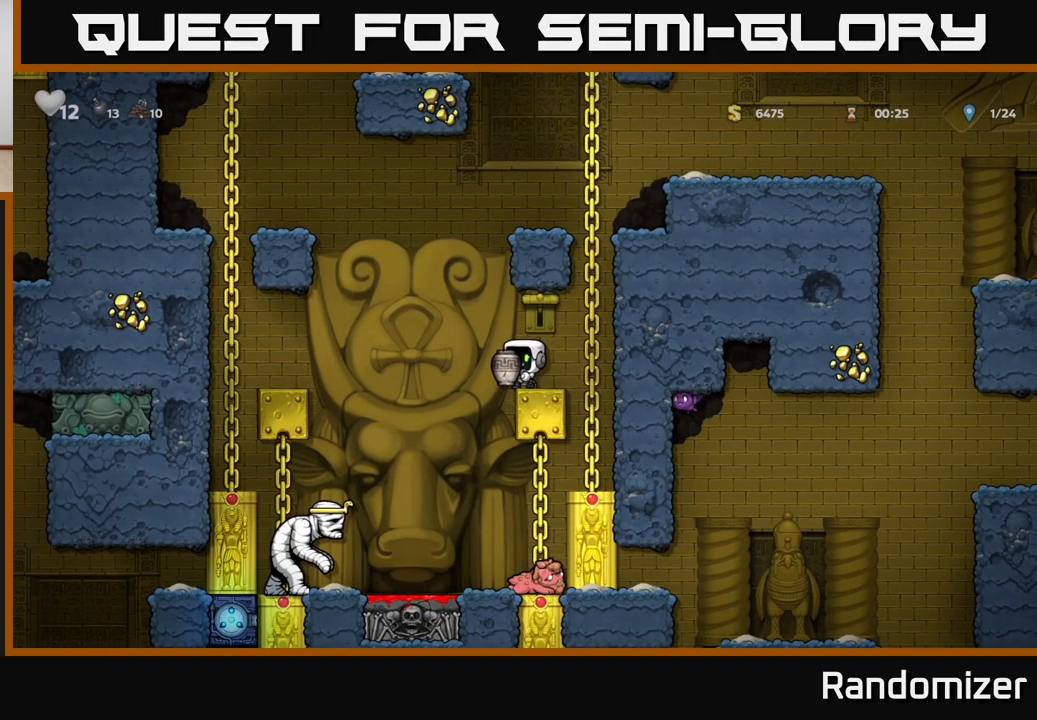
{"buttons": [], "left_stick": "center", "right_stick": "center", "events": [[17, "left_stick", "down"], [417, "left_stick", "center"]]}
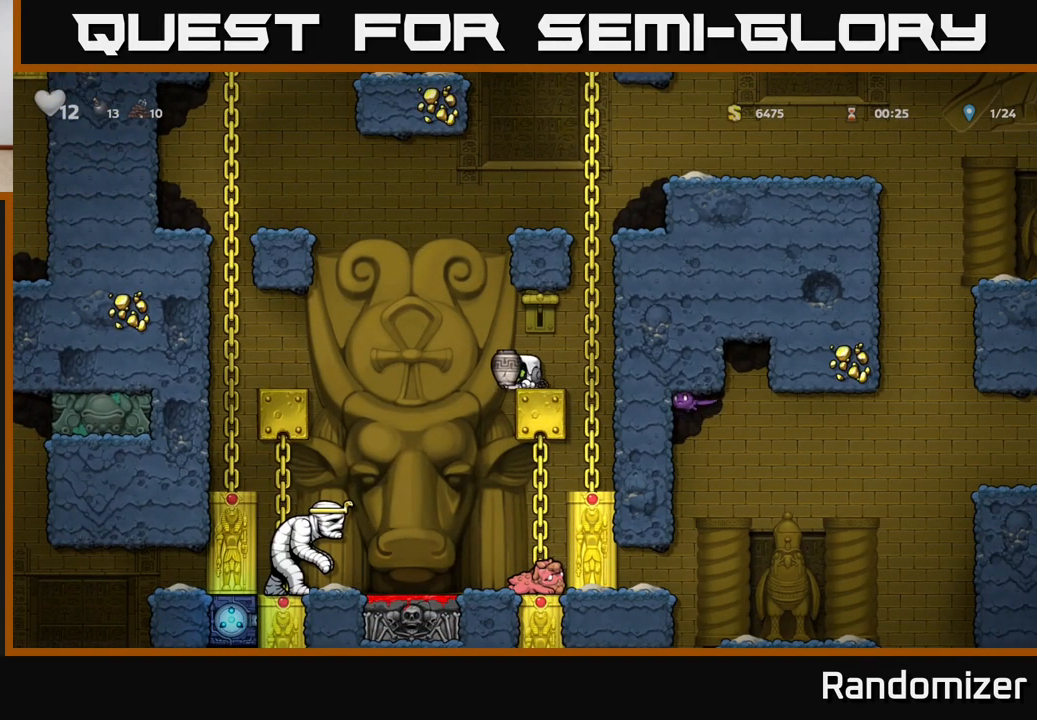
{"buttons": [], "left_stick": "down", "right_stick": "center", "events": [[350, "left_stick", "down"]]}